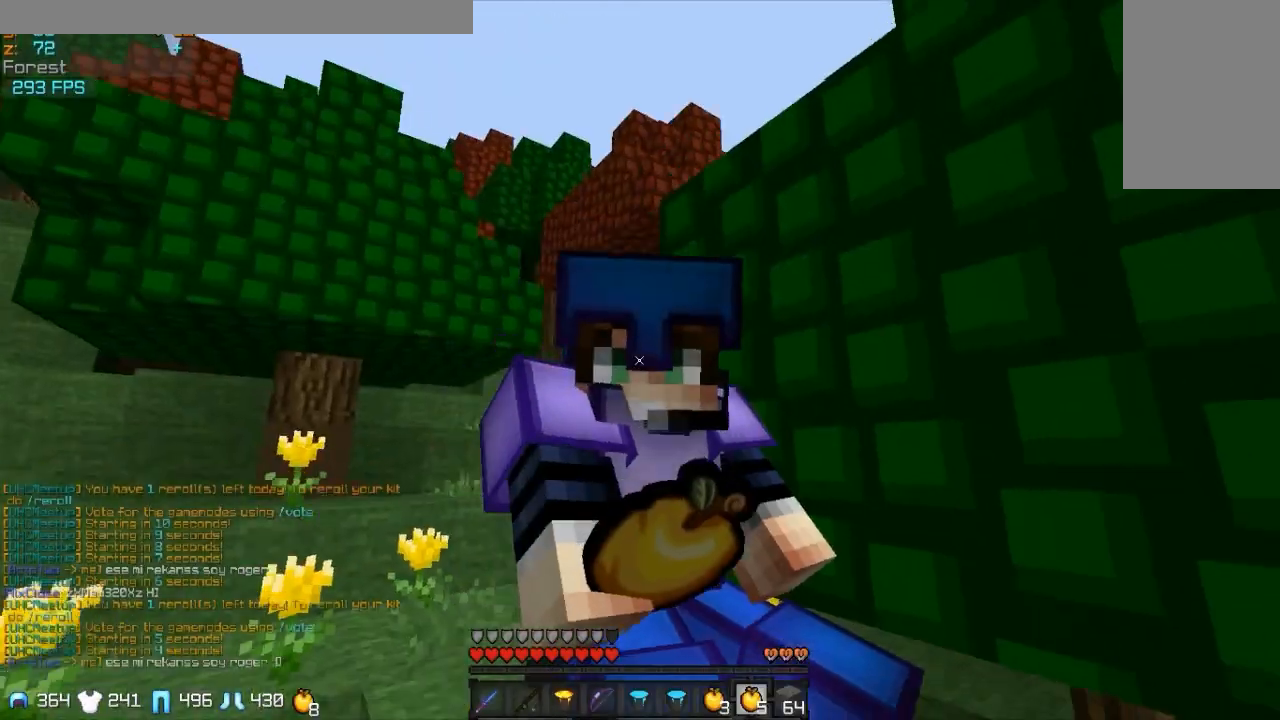
Gameplay with keyboard and mouse; each line is a JSON object with the keys and mouse buttons held at the frame after it. "events" lists presses ("down") and releases ("up") of "a", "d", "s", "w", "mouse_left" and "mouse_right" between this image and that frame as [ms after this image, input, new state], when the widget could be followed in between. "mouse_left", "mouse_right" = the "left", "right" buttons of the "mouse" list. No other keys are recorded. Fast repeated clicks can show as one long hold. Mouse movement is not recorded.
{"keys": ["w"], "mouse": ["right"], "events": []}
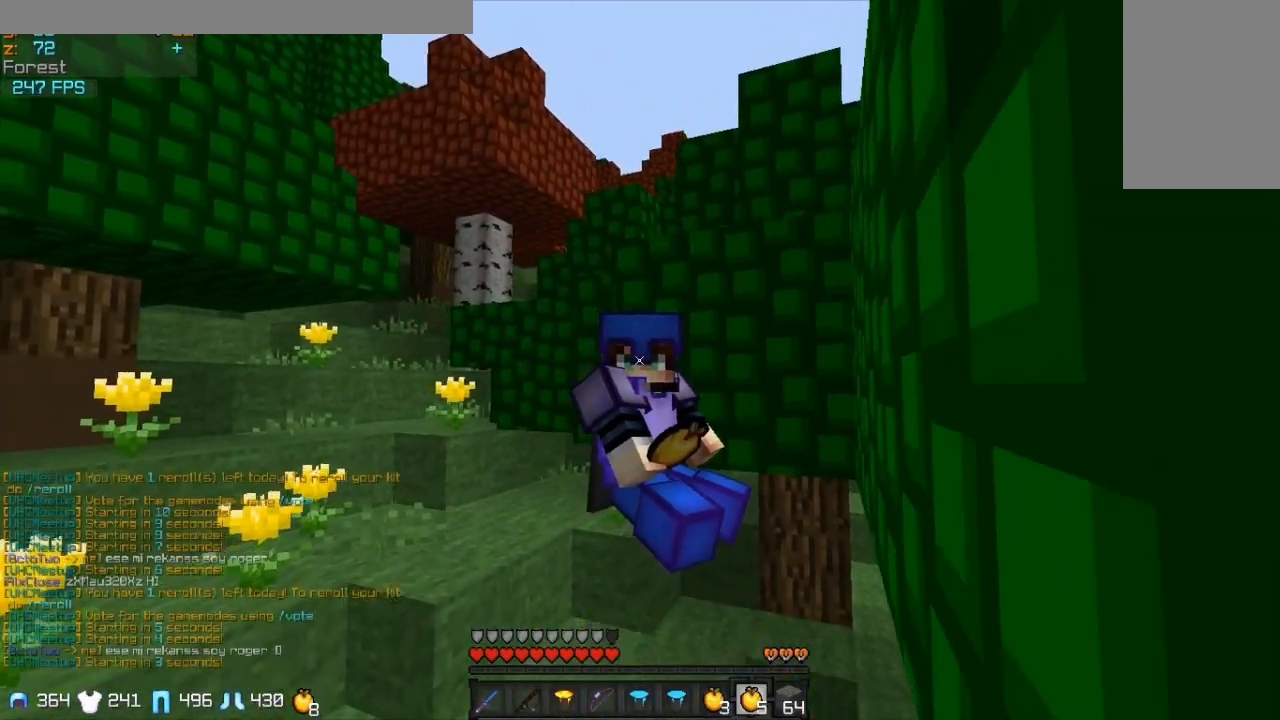
{"keys": ["w"], "mouse": ["right"], "events": []}
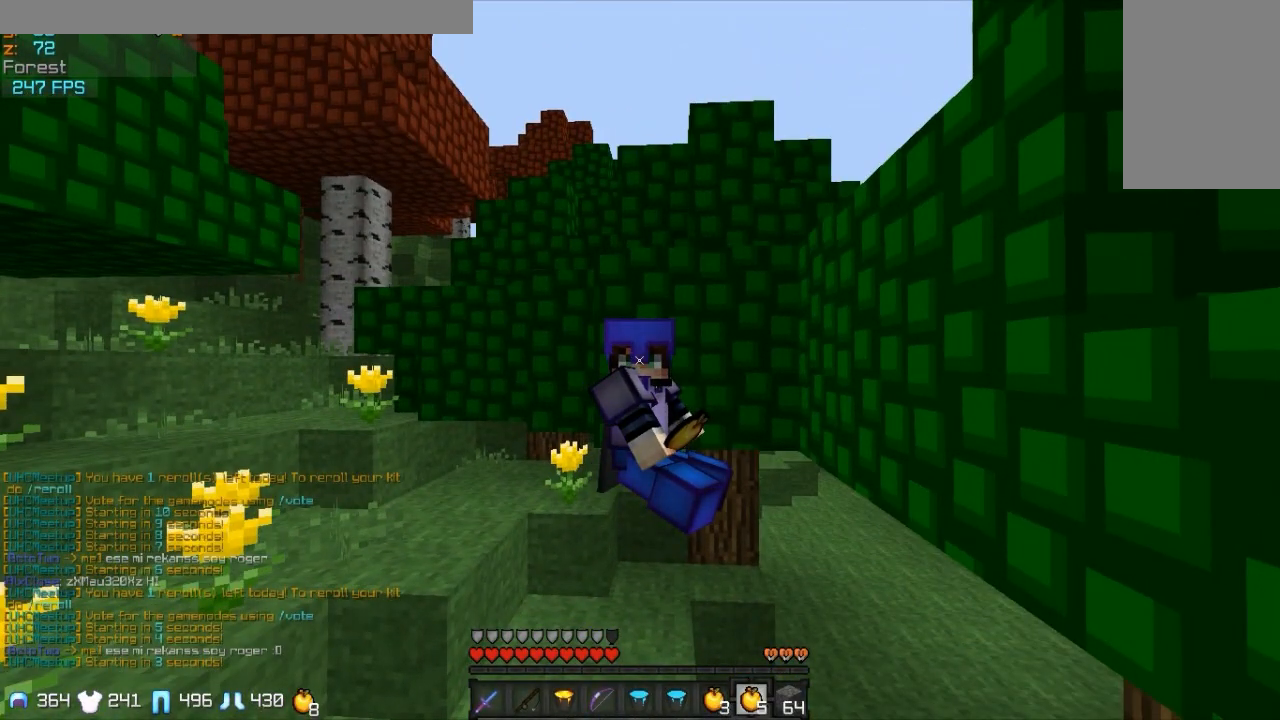
{"keys": ["w"], "mouse": ["right"], "events": []}
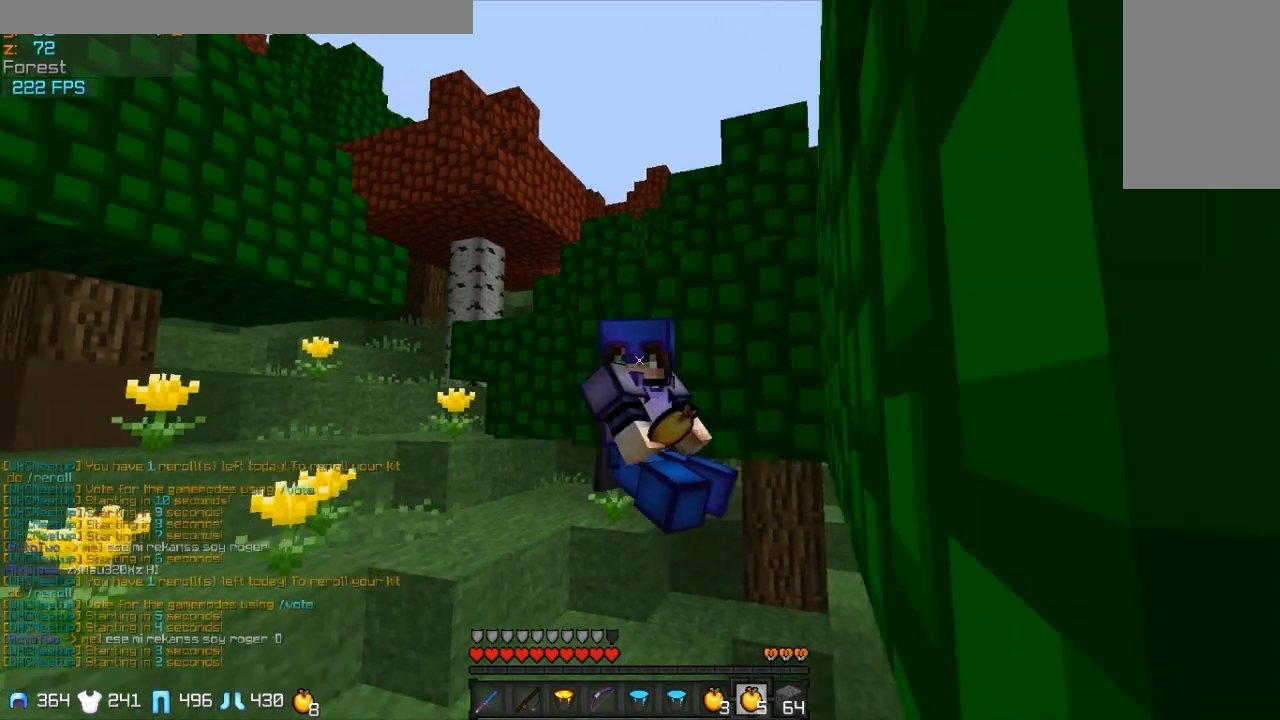
{"keys": ["w"], "mouse": ["right"], "events": []}
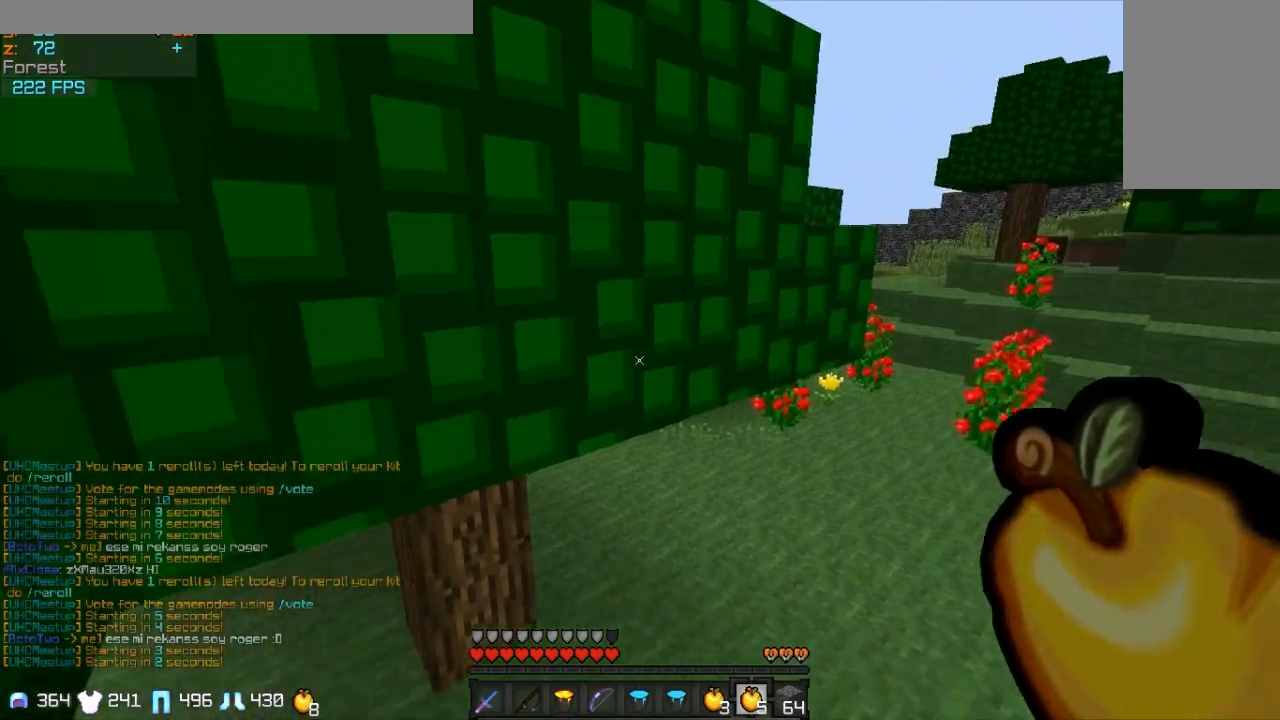
{"keys": ["w"], "mouse": ["right"], "events": [[200, "mouse_left", "down"], [350, "mouse_left", "up"]]}
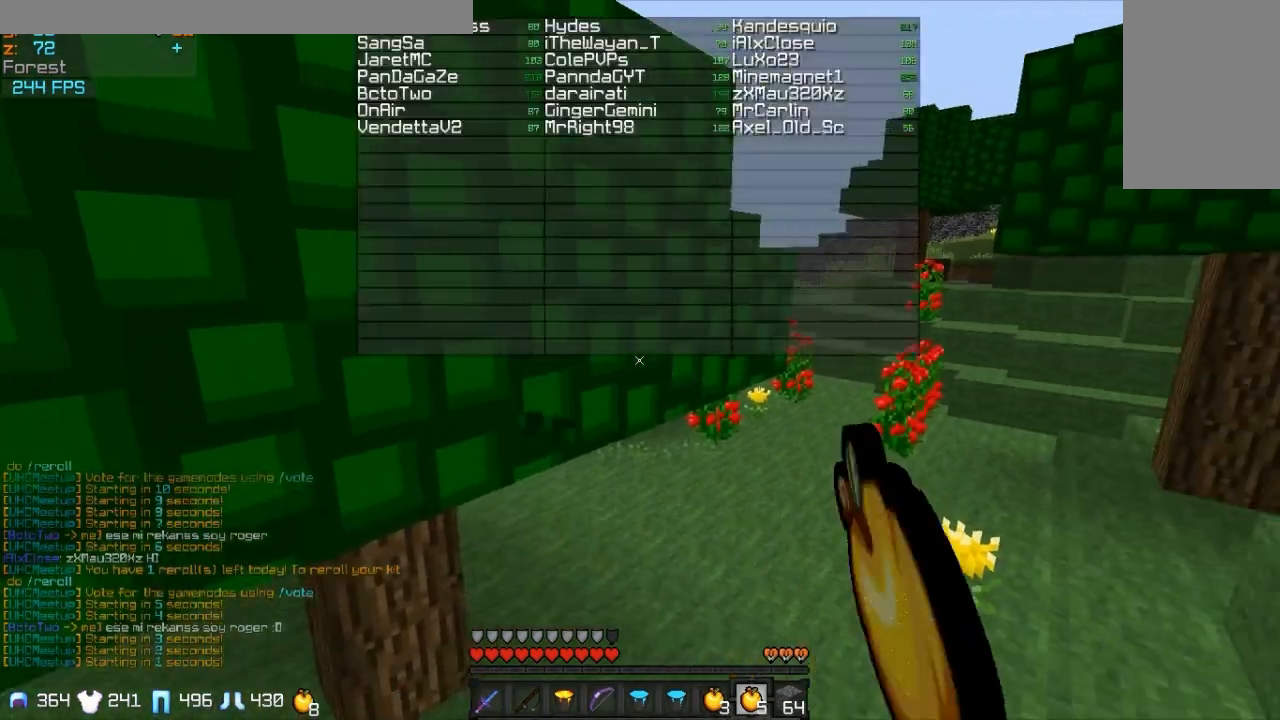
{"keys": ["w"], "mouse": ["left", "right"], "events": [[50, "mouse_left", "down"], [250, "mouse_left", "up"], [500, "mouse_left", "down"]]}
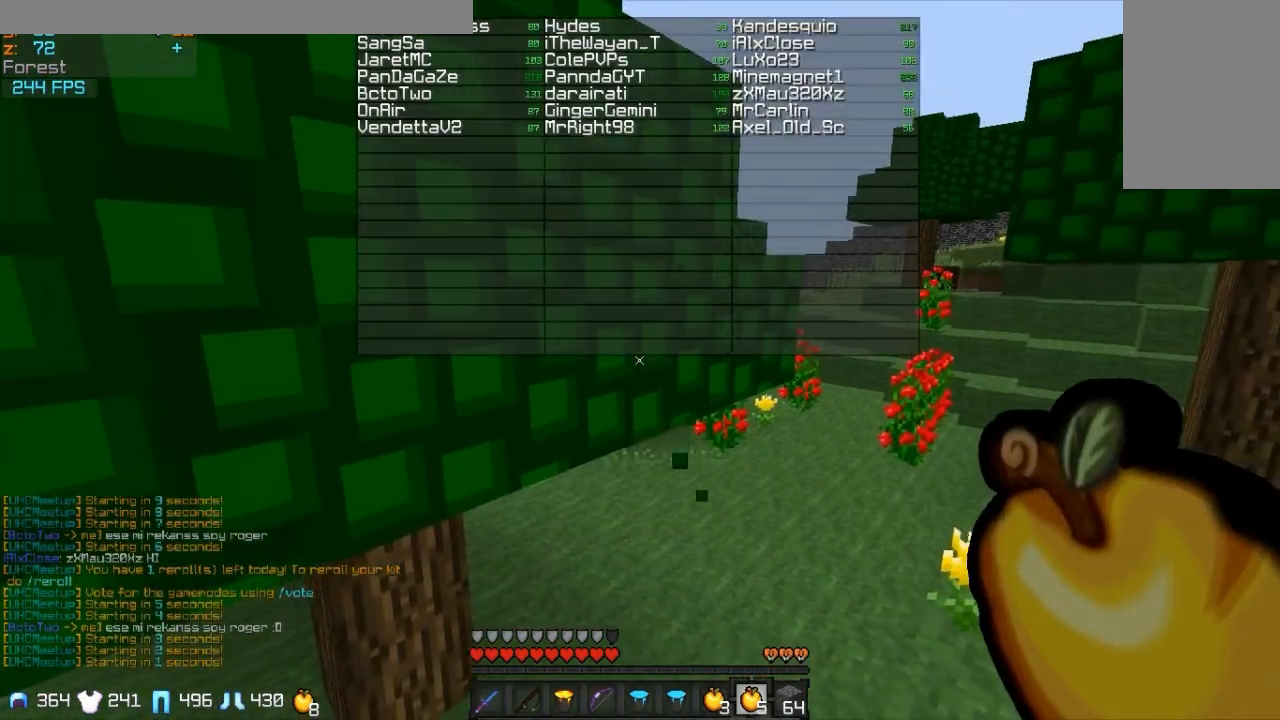
{"keys": ["w"], "mouse": ["right"], "events": [[150, "mouse_left", "up"]]}
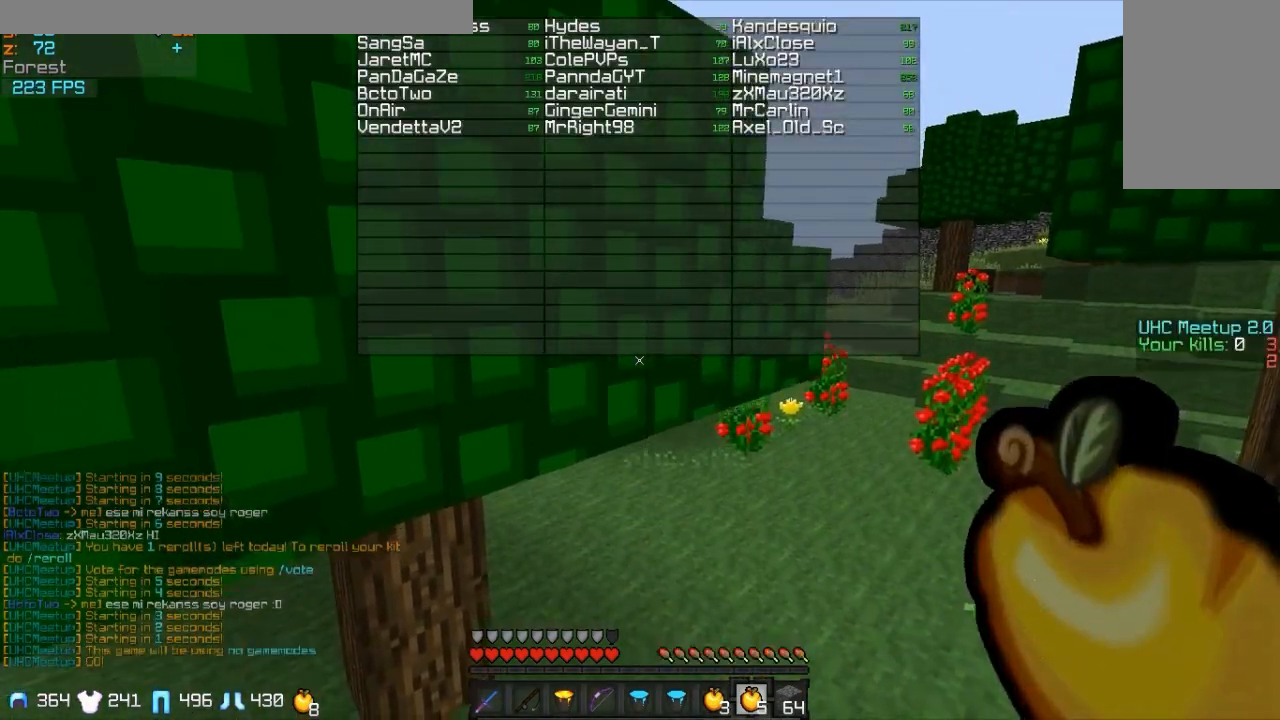
{"keys": ["w"], "mouse": ["right"], "events": []}
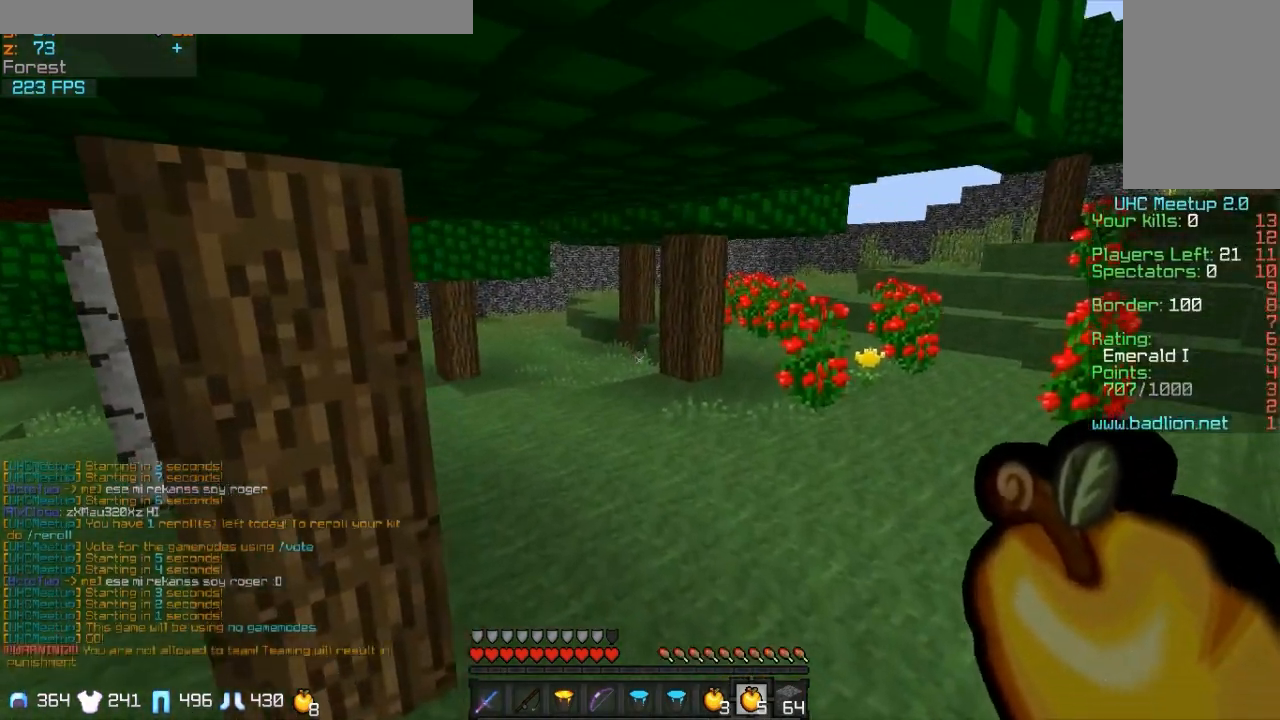
{"keys": ["w"], "mouse": ["right"], "events": []}
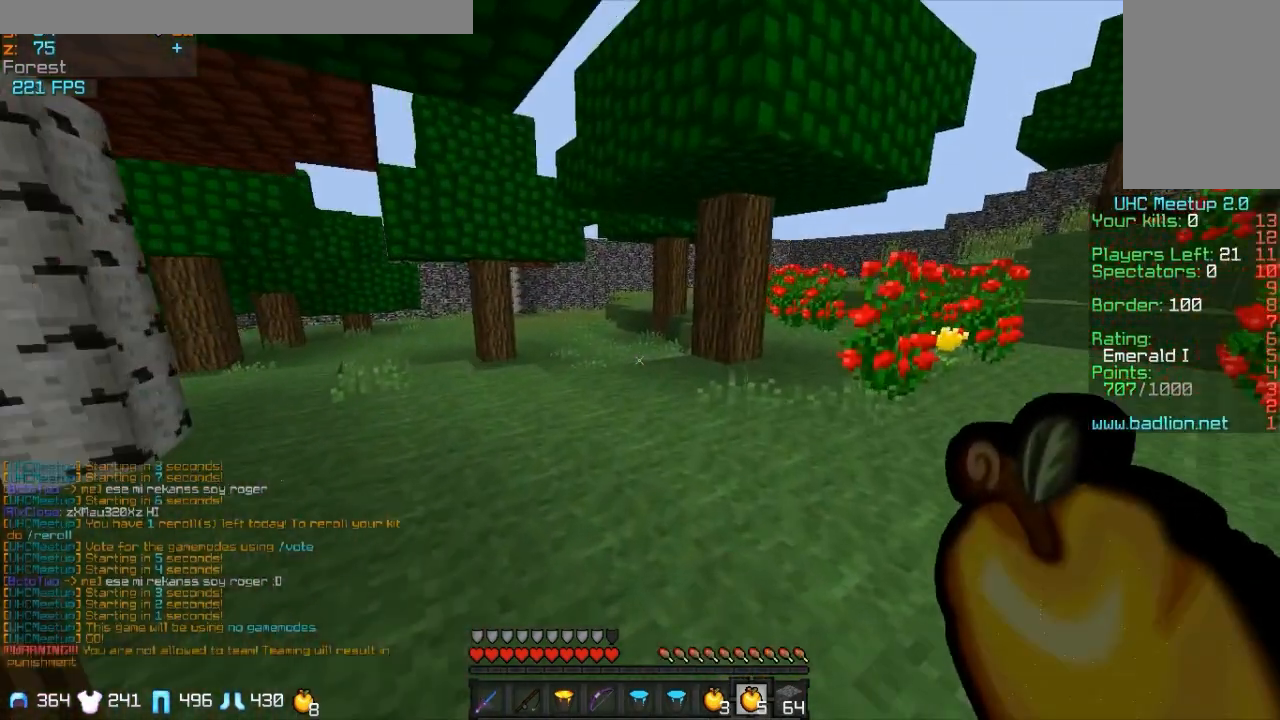
{"keys": ["w"], "mouse": ["right"], "events": []}
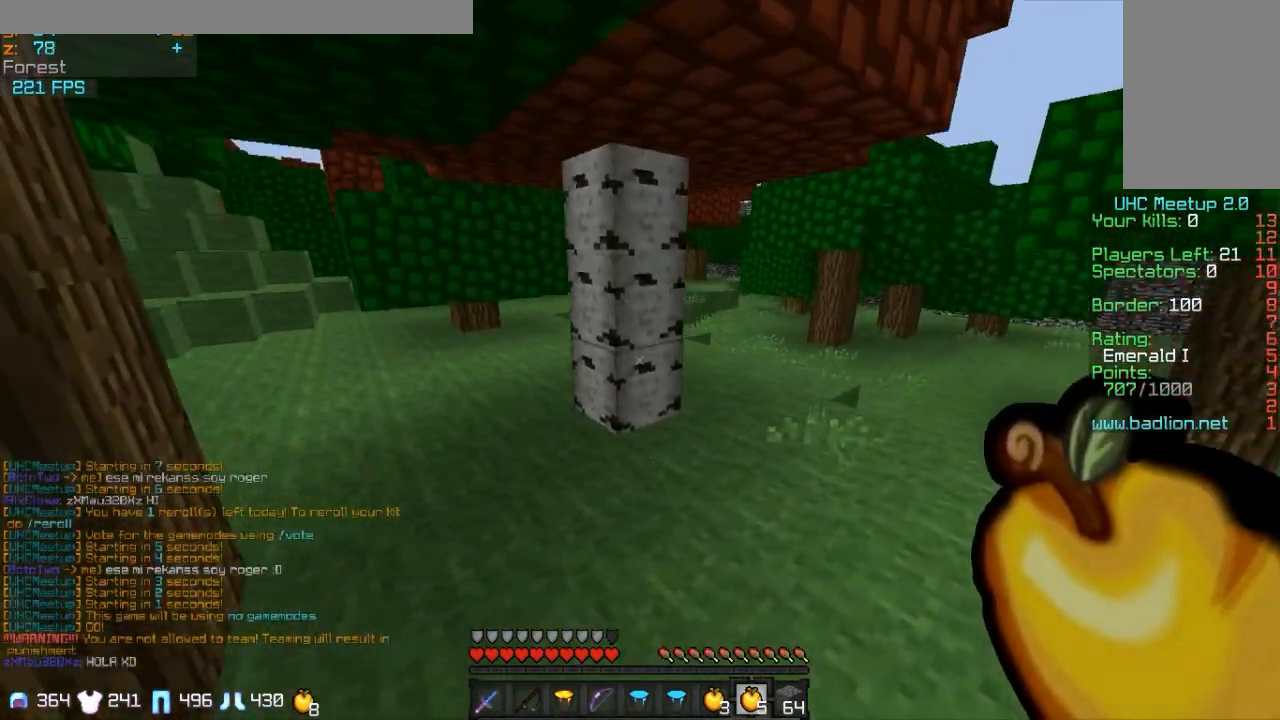
{"keys": ["w"], "mouse": ["left", "right"], "events": [[200, "mouse_left", "down"], [300, "mouse_left", "up"], [400, "mouse_left", "down"]]}
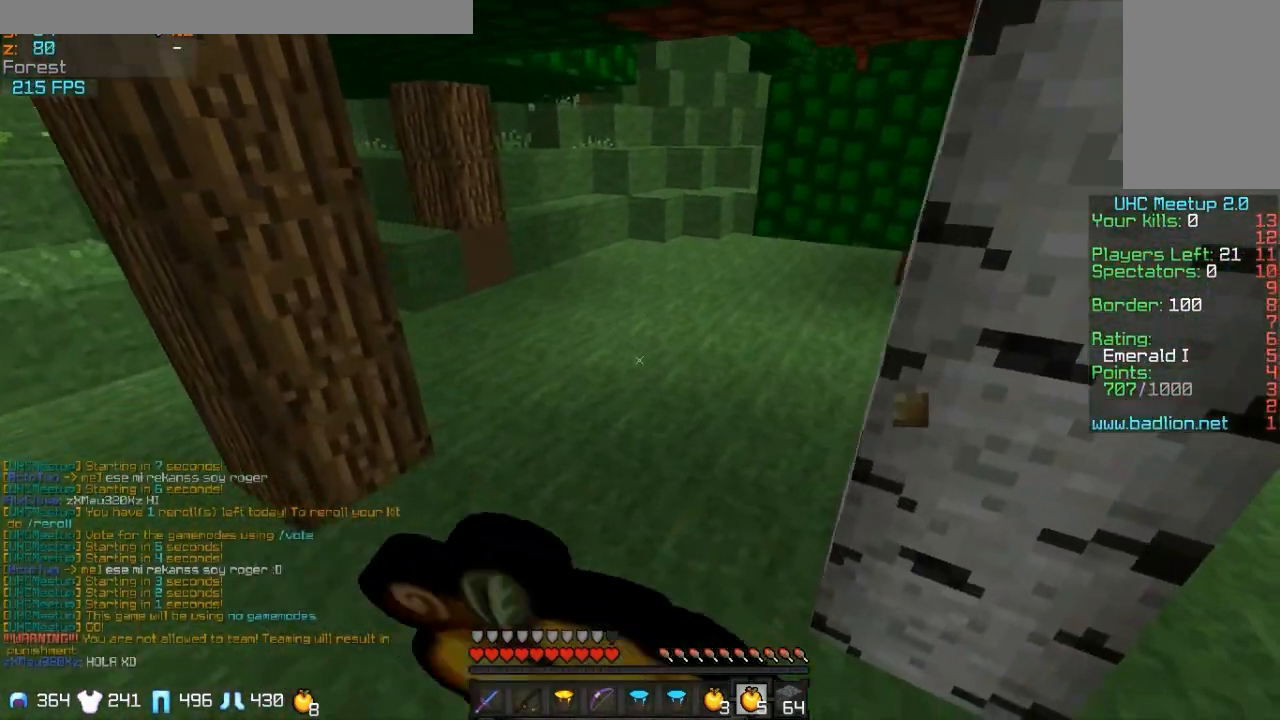
{"keys": ["a", "w"], "mouse": ["right"], "events": [[50, "mouse_left", "up"], [150, "mouse_left", "down"], [200, "a", "down"], [250, "mouse_left", "up"], [350, "mouse_left", "down"], [450, "mouse_left", "up"]]}
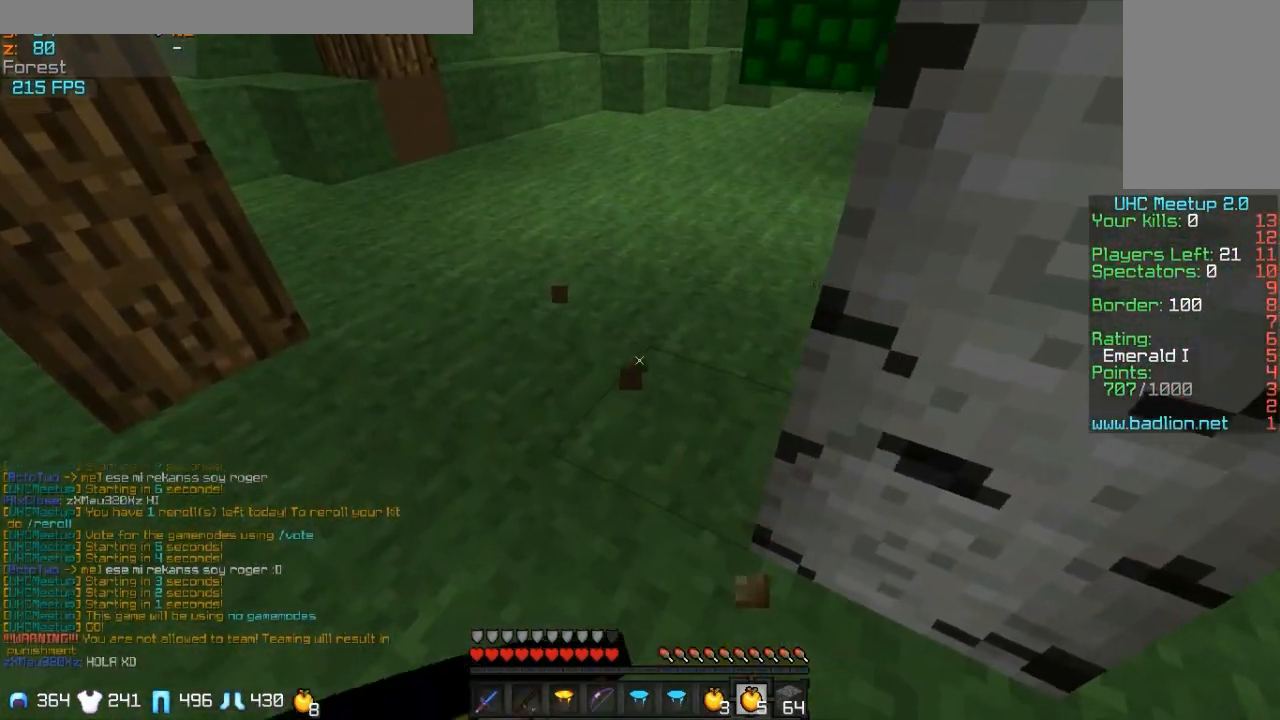
{"keys": ["a", "w"], "mouse": ["left", "right"], "events": [[50, "mouse_left", "down"], [200, "mouse_left", "up"], [300, "mouse_left", "down"], [400, "mouse_left", "up"], [500, "mouse_left", "down"]]}
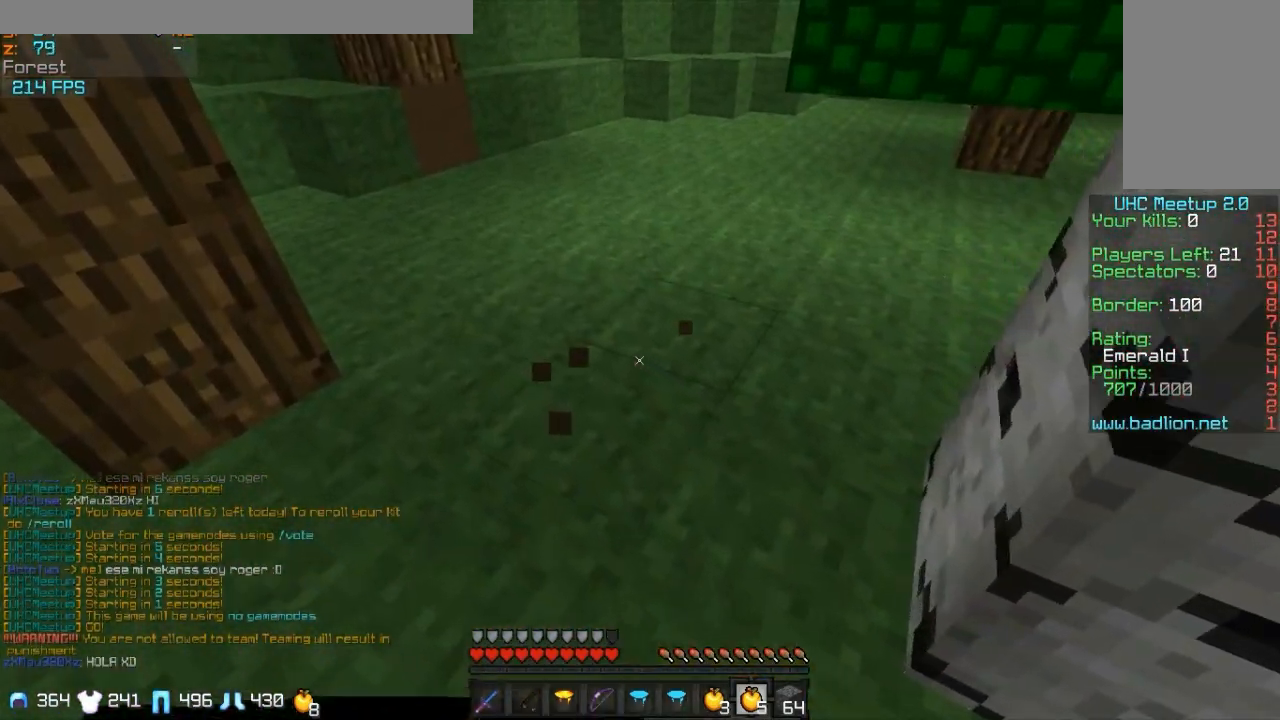
{"keys": ["w"], "mouse": ["left", "right"], "events": [[100, "mouse_left", "up"], [200, "mouse_left", "down"], [300, "mouse_left", "up"], [400, "mouse_left", "down"], [500, "a", "up"]]}
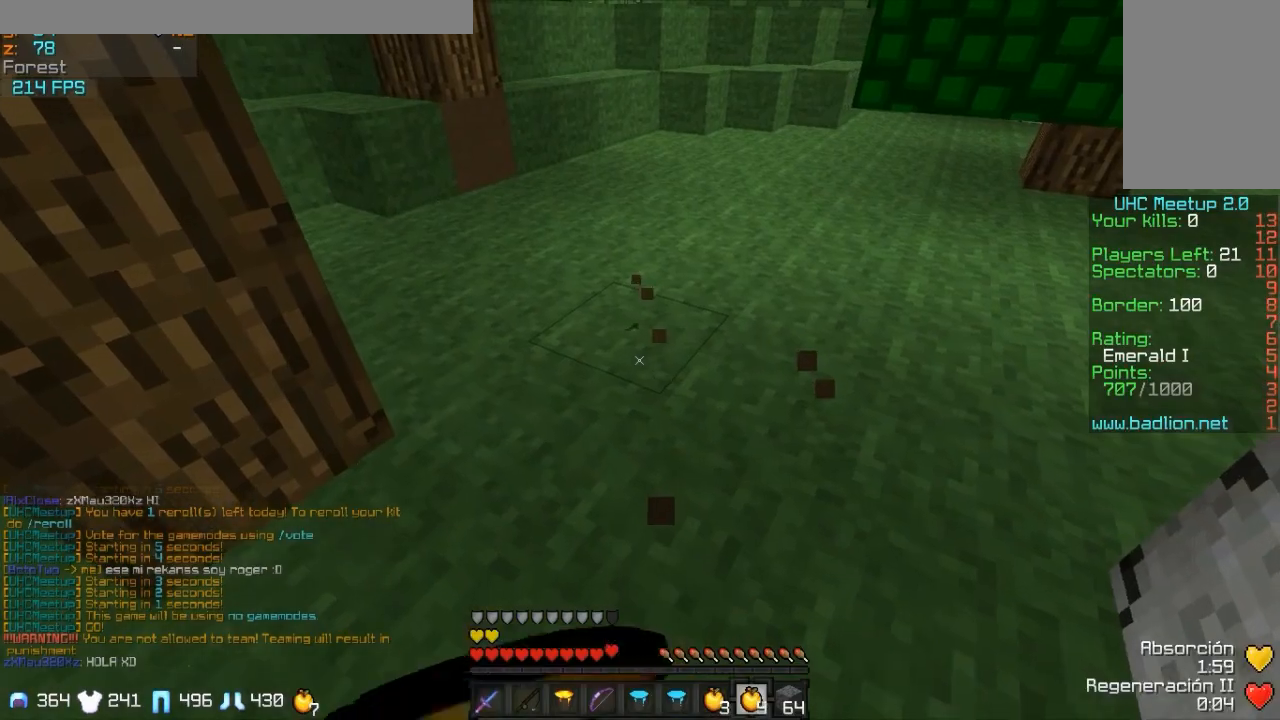
{"keys": ["w"], "mouse": ["left", "right"], "events": [[50, "mouse_left", "up"], [150, "mouse_right", "up"], [450, "mouse_right", "down"], [500, "mouse_left", "down"]]}
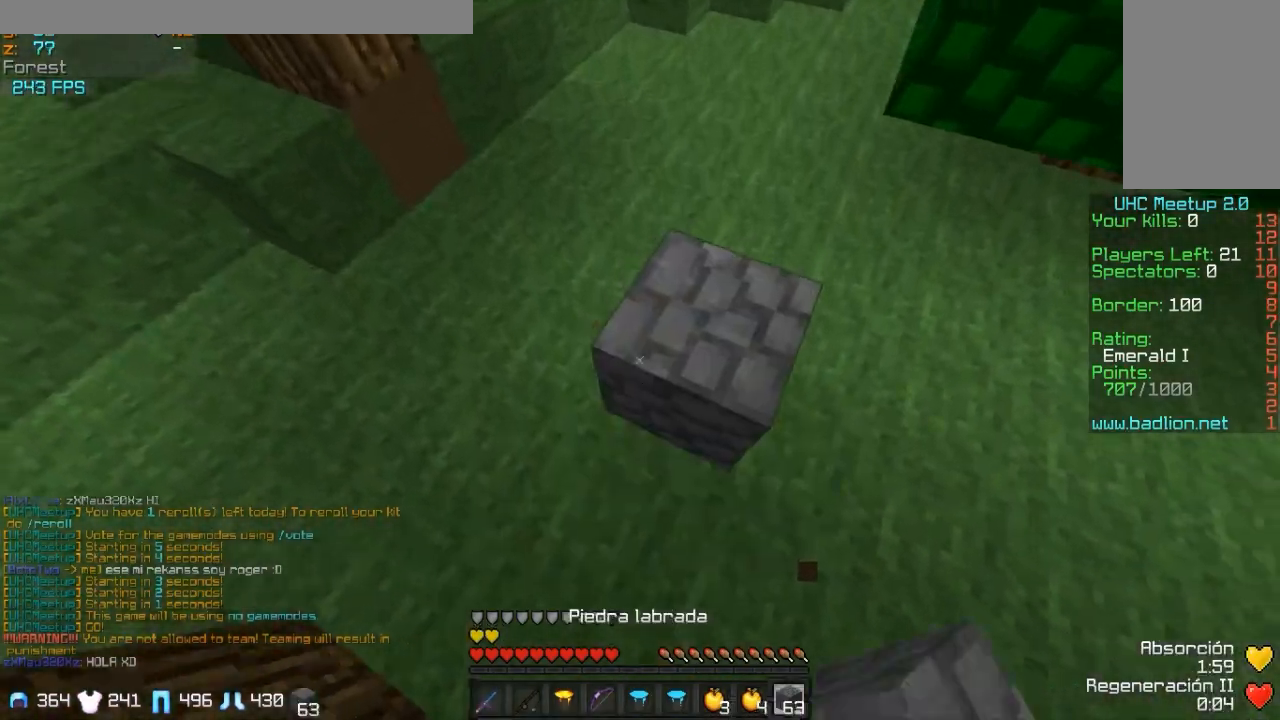
{"keys": ["w"], "mouse": [], "events": [[150, "mouse_right", "up"], [200, "mouse_left", "up"]]}
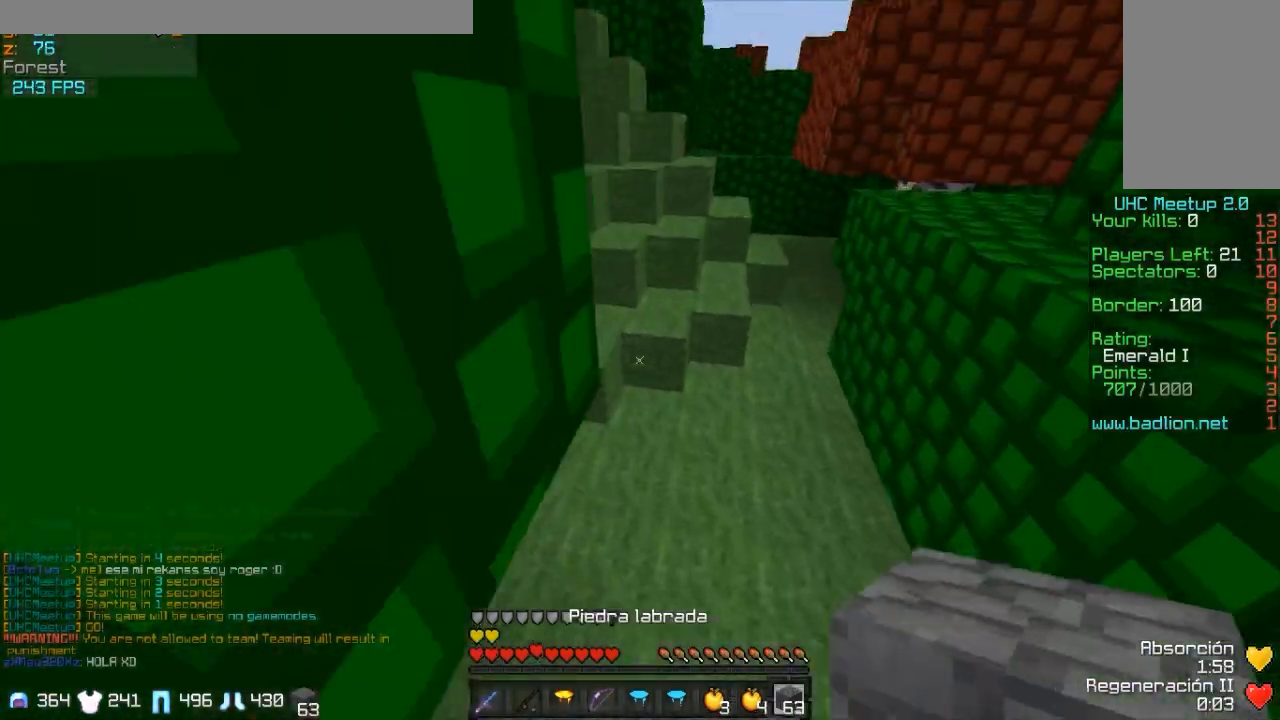
{"keys": ["w"], "mouse": [], "events": []}
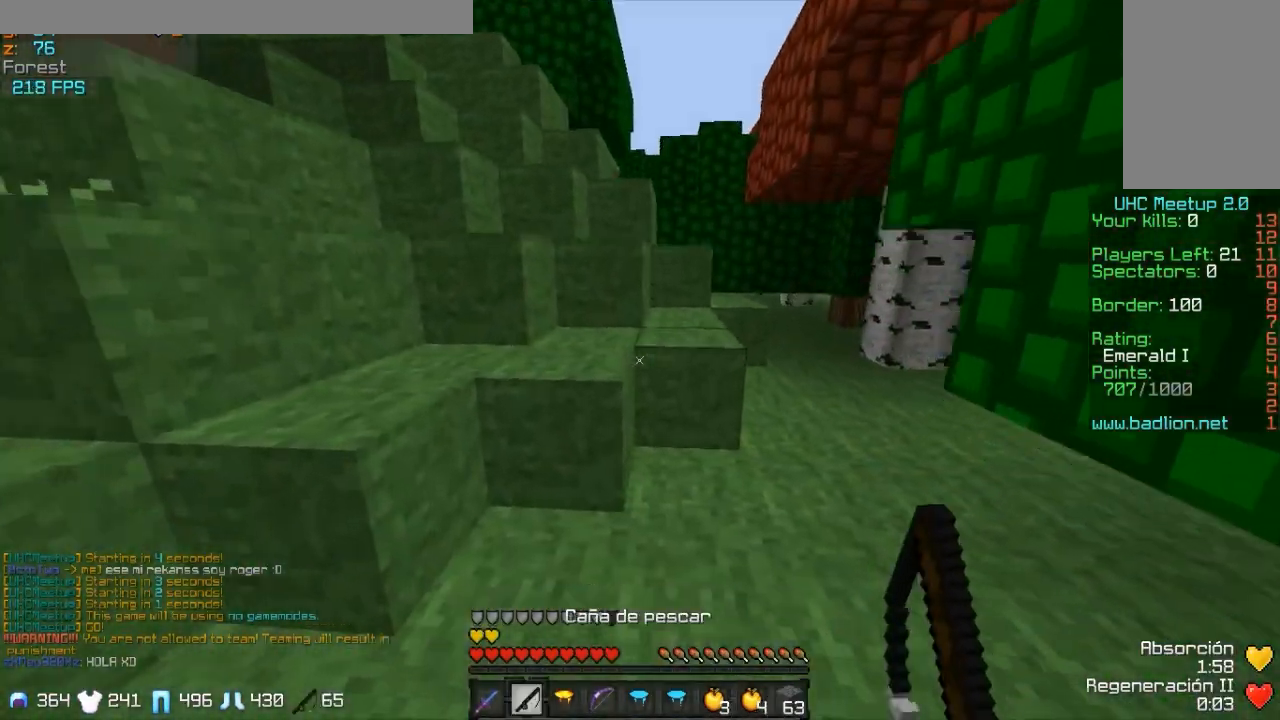
{"keys": ["a", "w"], "mouse": [], "events": [[200, "d", "down"], [450, "d", "up"], [500, "a", "down"]]}
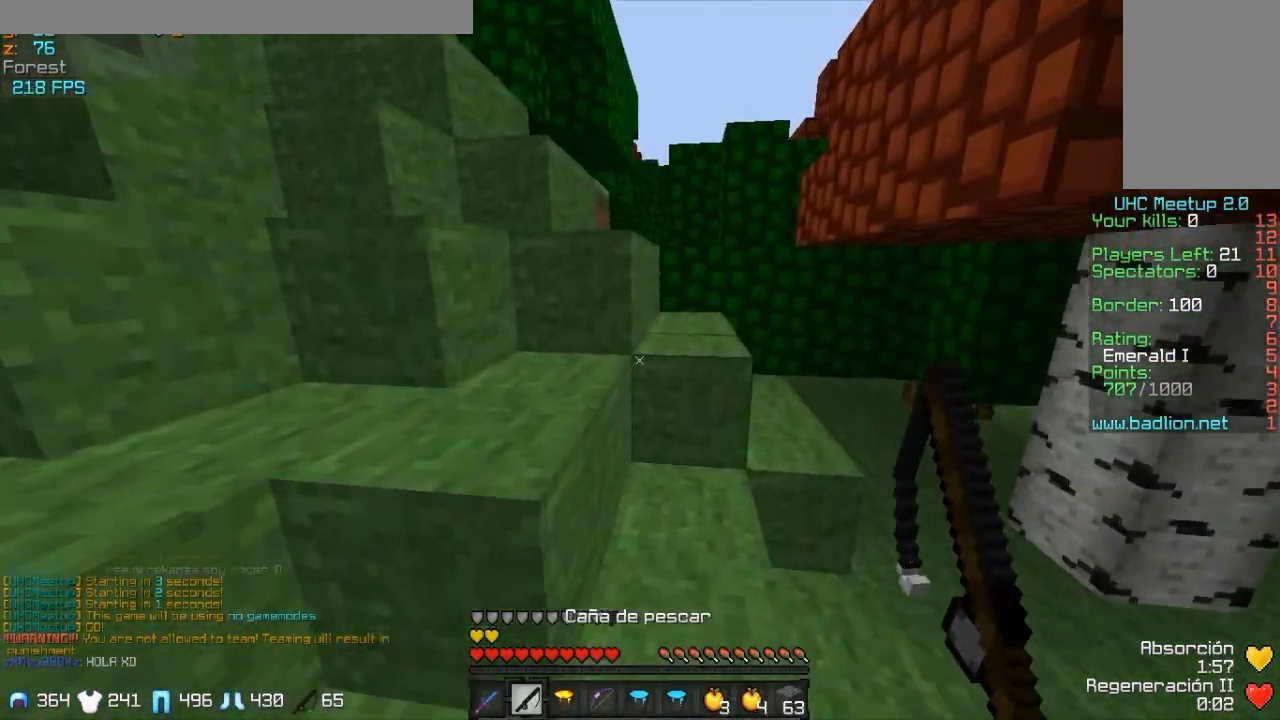
{"keys": ["w"], "mouse": [], "events": [[150, "w", "up"], [417, "a", "up"], [417, "w", "down"]]}
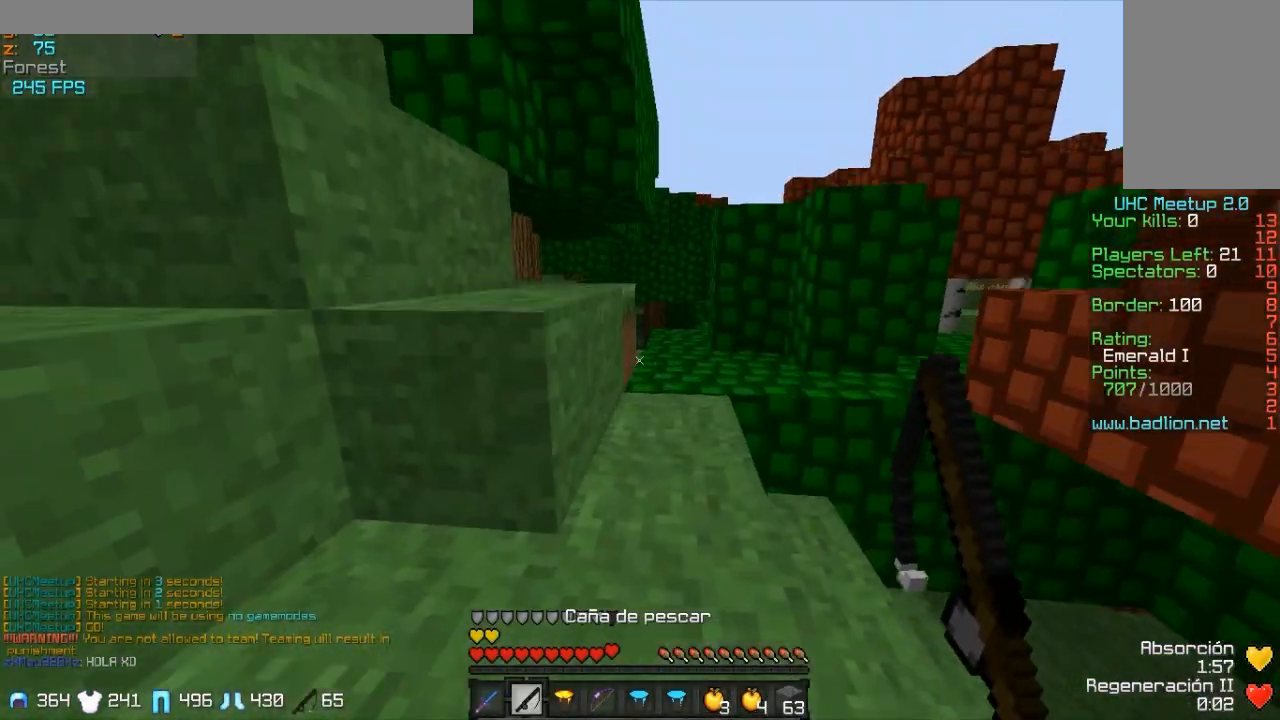
{"keys": ["w"], "mouse": [], "events": [[350, "d", "down"], [483, "d", "up"]]}
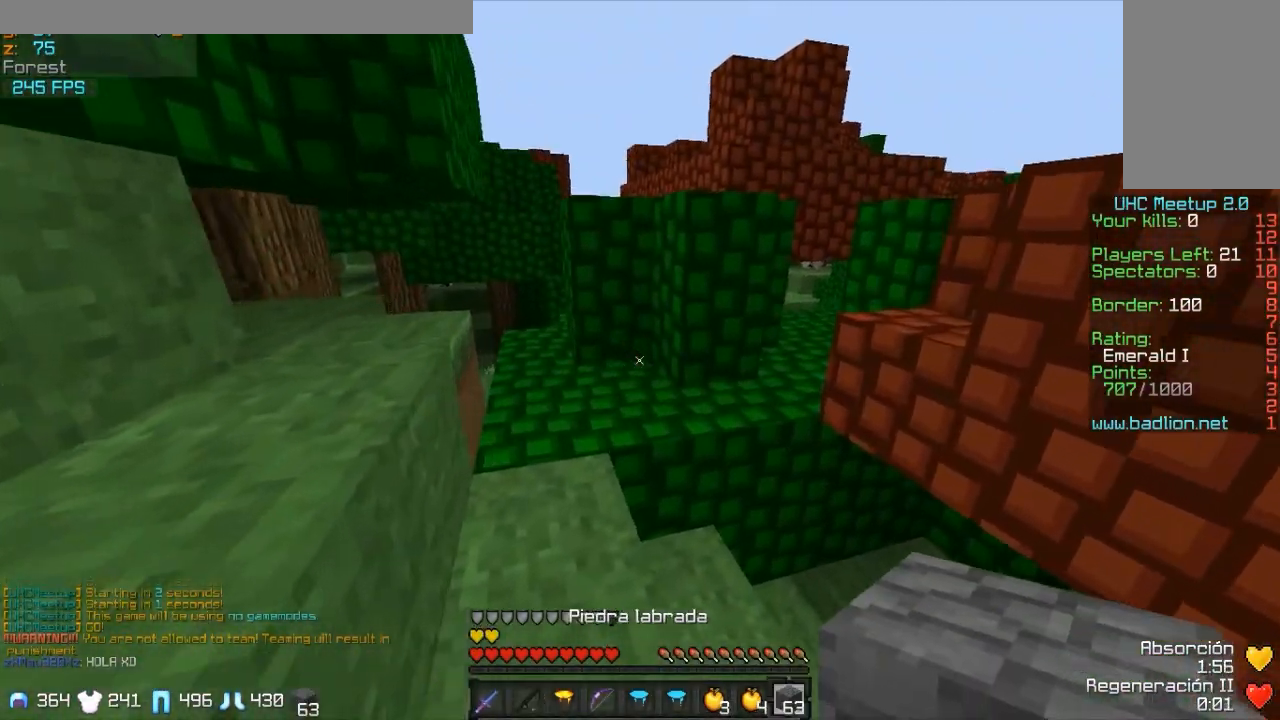
{"keys": ["w"], "mouse": [], "events": []}
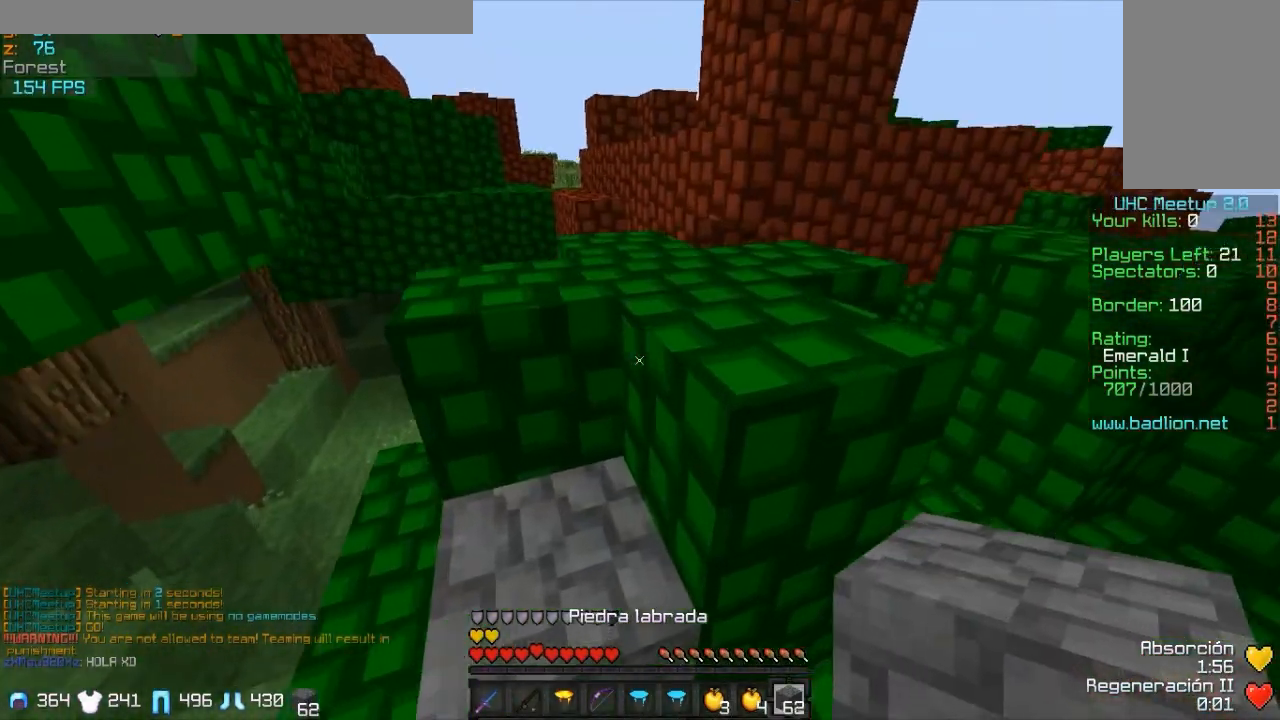
{"keys": ["a", "w"], "mouse": [], "events": [[183, "a", "down"]]}
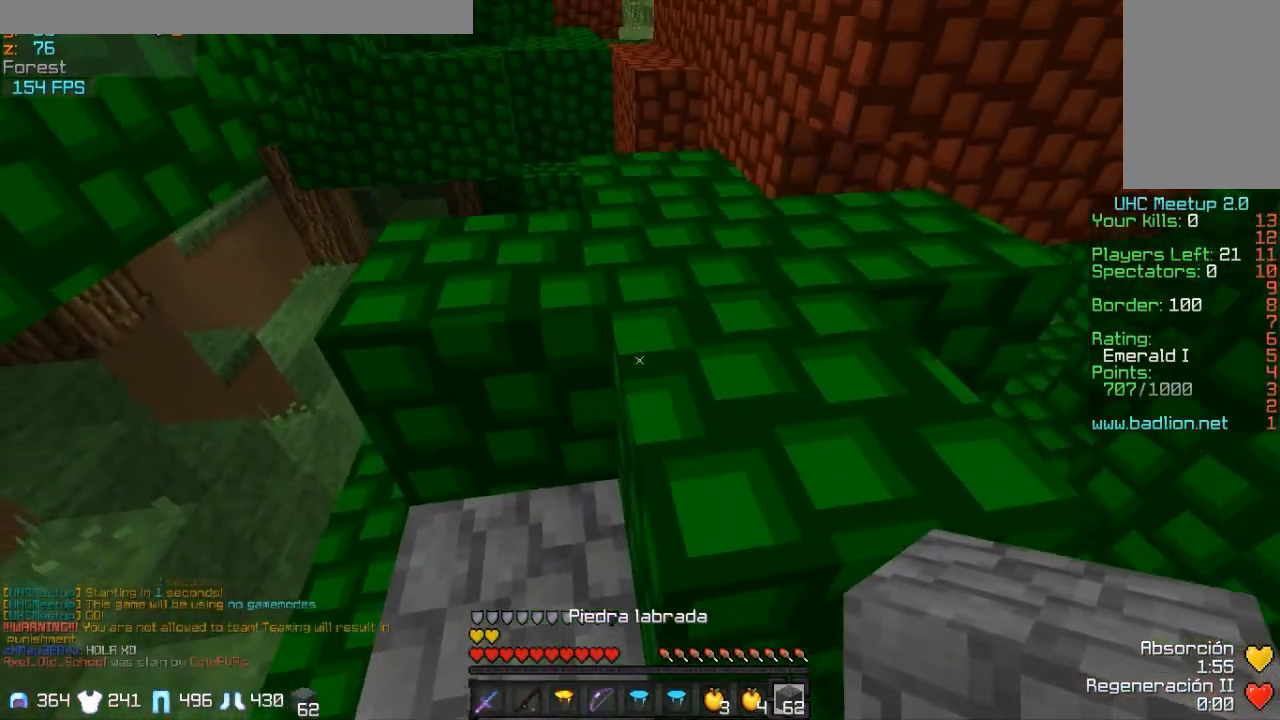
{"keys": ["w"], "mouse": [], "events": [[383, "a", "up"]]}
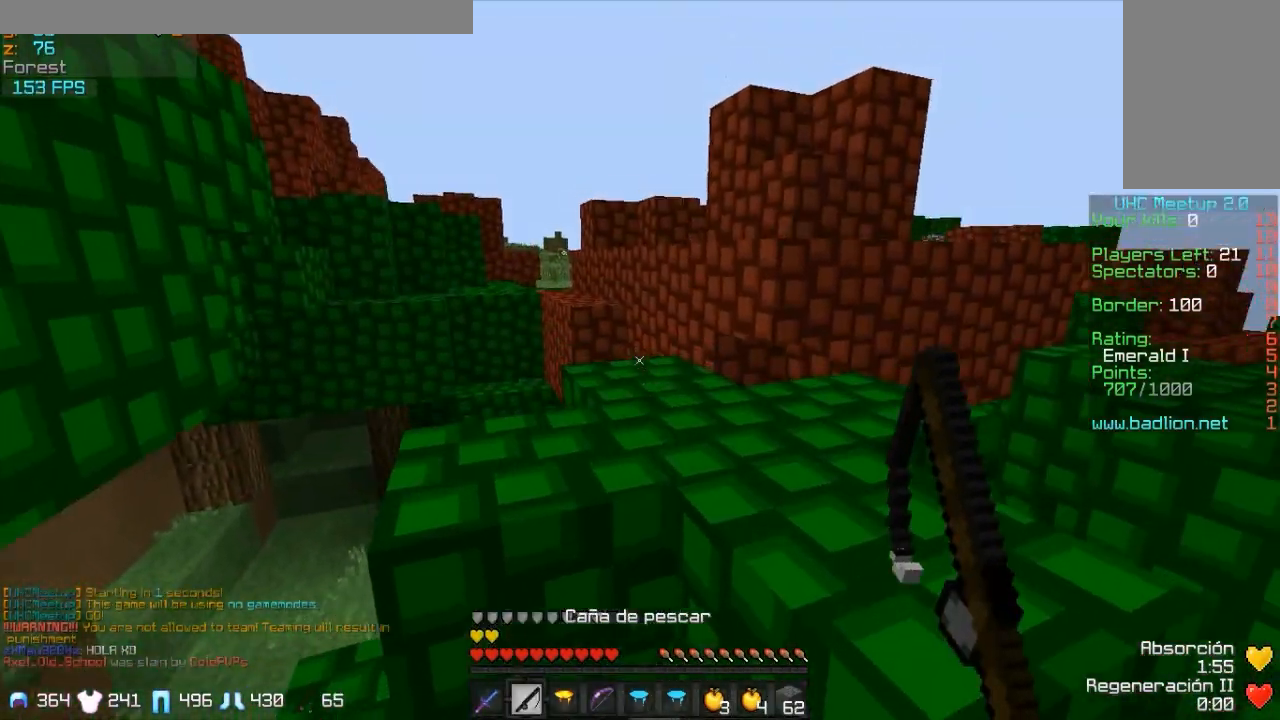
{"keys": [], "mouse": [], "events": [[33, "a", "down"], [100, "a", "up"], [483, "w", "up"]]}